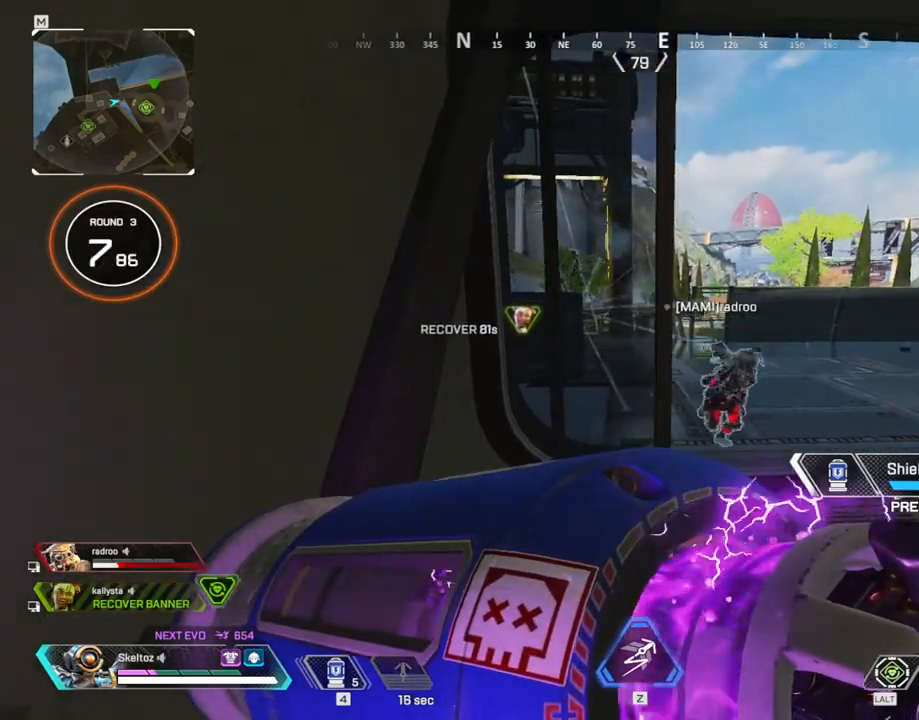
Gameplay with keyboard and mouse; each line is a JSON object with the keys and mouse buttons held at the frame after it. "events" lists presses ("down") and releases ("up") of "1", "2", "3", "4", "5", "a", "alt", "b", "c", "ctrl", "d", "e", "f", "g", "q", "r", "s", "shift", "space", "t", "tab", "tilde", "v", "w", "x", "z", "mouse_left", "mouse_wheel", "mouse_right", "mouse_mb4" and "mouse_mb5" between this image and that frame as [ms after this image, input, new state], when the widget could be followed in between. "mouse_left", "mouse_wheel", "mouse_right", "mouse_mb4", "mouse_mb5" = the "left", "wheel", "right", "mb4", "mb5" buttons of the "mouse" list. No other keys are recorded. "wheel" means that the mouse wheel is clicked or scrolled. Mouse movement is not recorded.
{"keys": [], "mouse": [], "events": []}
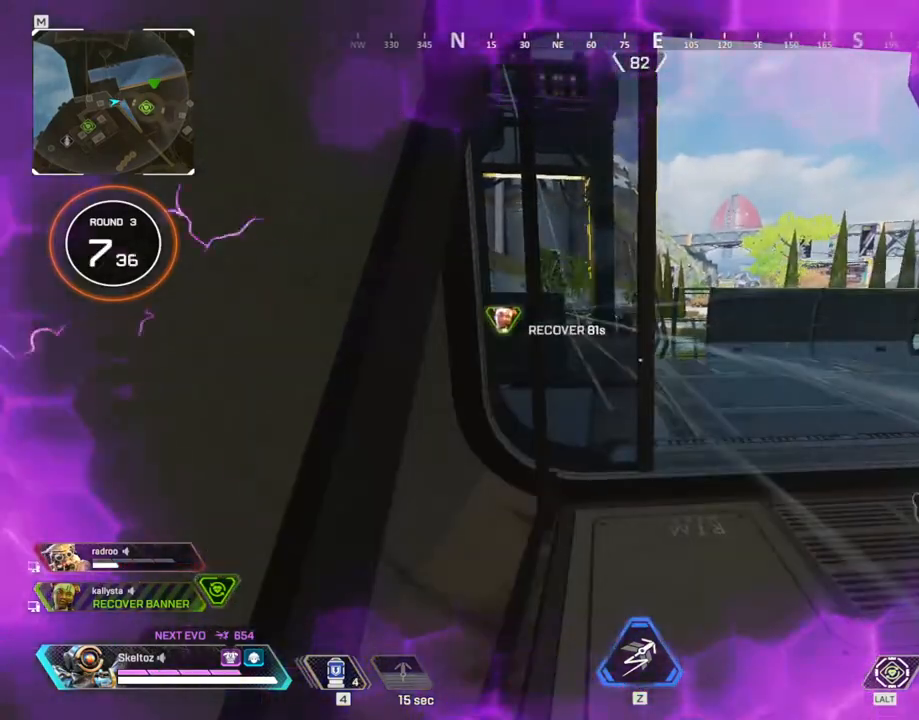
{"keys": [], "mouse": [], "events": [[250, "a", "down"], [500, "a", "up"]]}
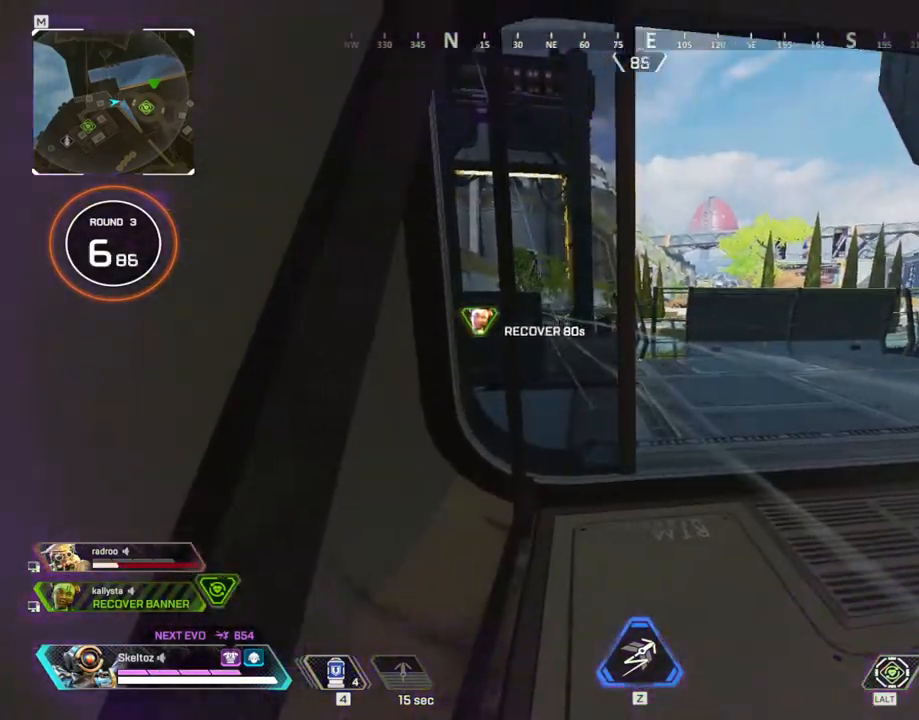
{"keys": ["a"], "mouse": [], "events": [[183, "a", "down"]]}
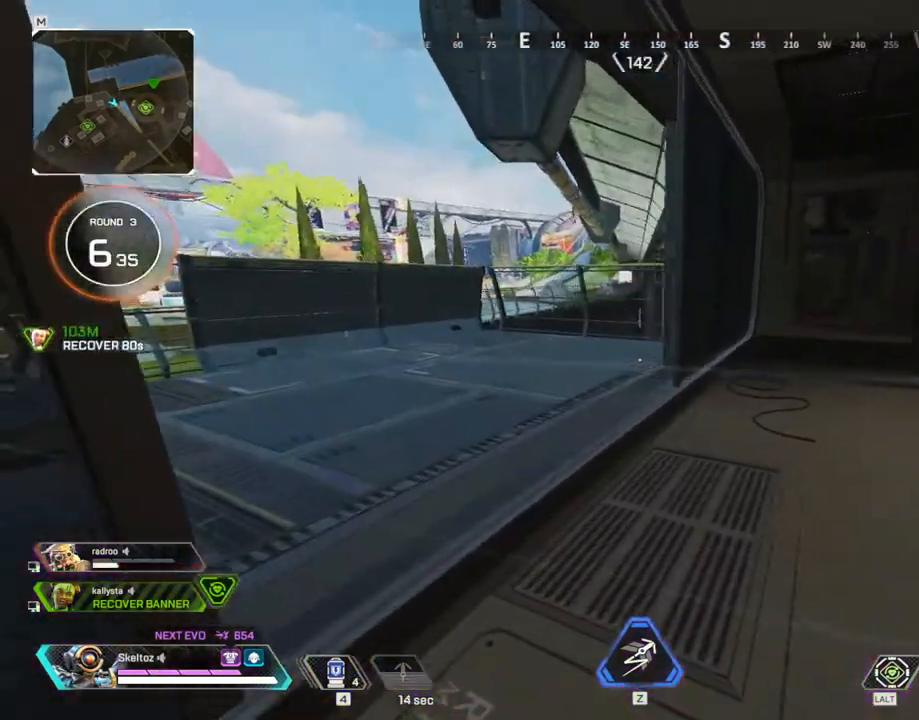
{"keys": [], "mouse": [], "events": [[100, "a", "up"], [383, "s", "down"], [483, "s", "up"]]}
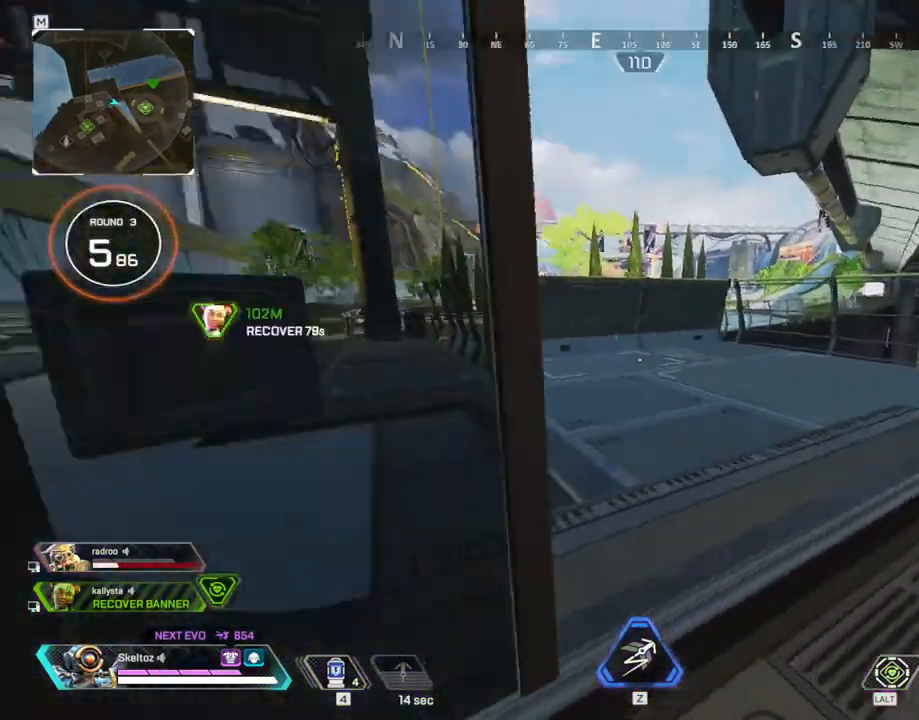
{"keys": ["d"], "mouse": [], "events": [[217, "1", "down"], [300, "1", "up"], [500, "d", "down"]]}
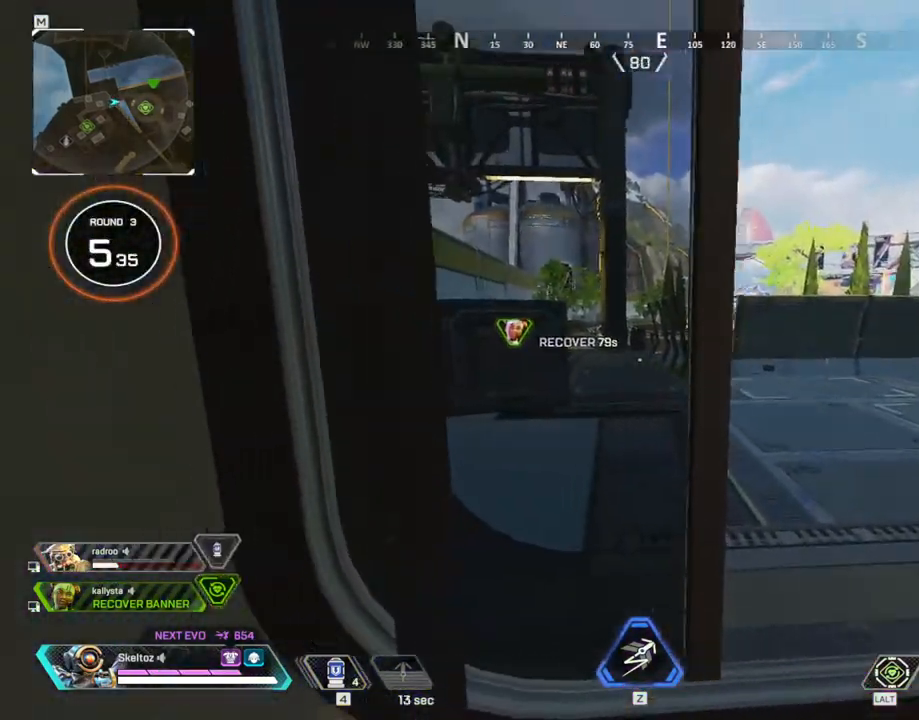
{"keys": ["d"], "mouse": ["right"], "events": [[133, "mouse_right", "down"], [183, "d", "up"], [233, "a", "down"], [317, "a", "up"], [417, "d", "down"]]}
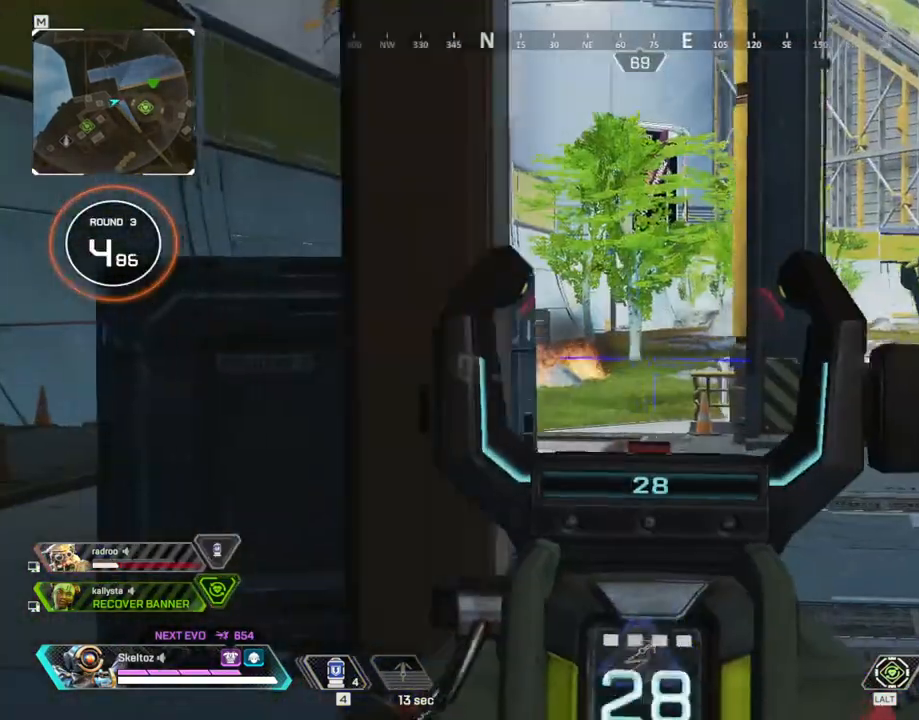
{"keys": ["d"], "mouse": ["right"], "events": [[100, "d", "up"], [433, "d", "down"]]}
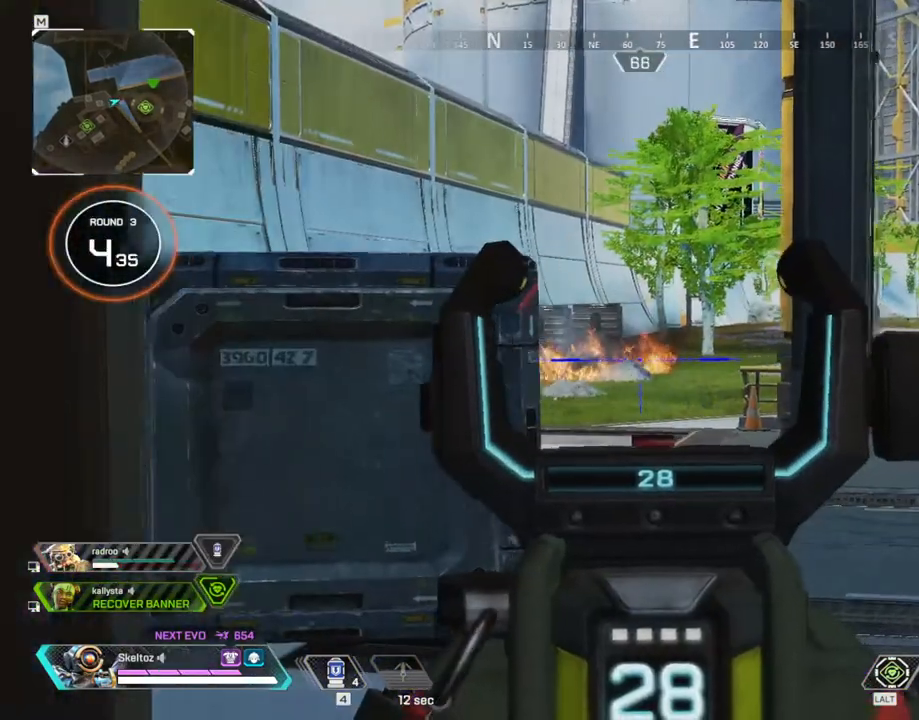
{"keys": [], "mouse": ["right"], "events": [[167, "d", "up"], [250, "a", "down"], [450, "a", "up"]]}
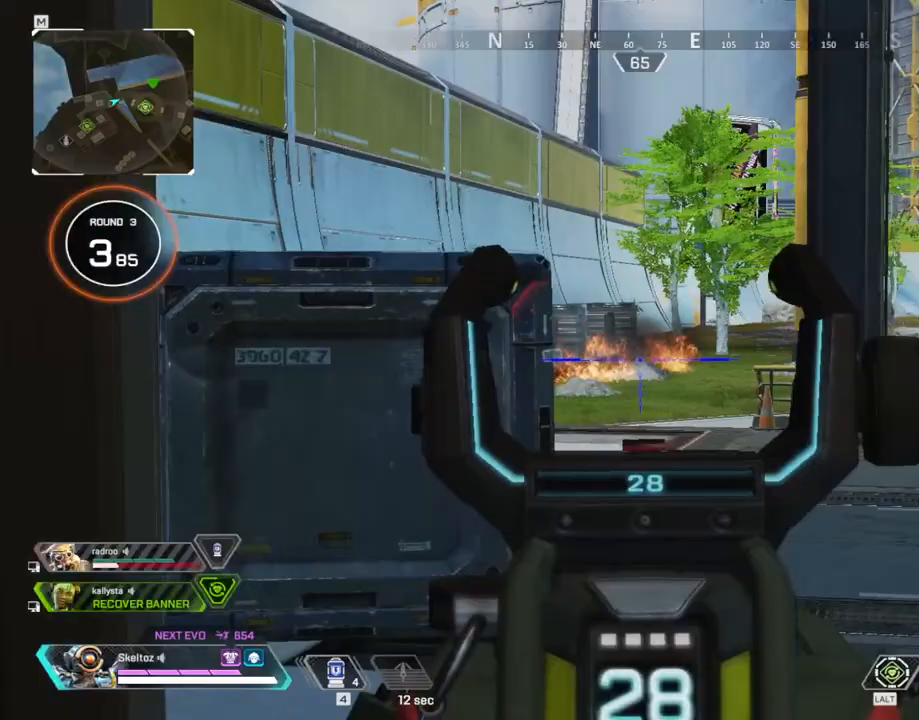
{"keys": ["a"], "mouse": ["right"], "events": [[33, "a", "down"], [317, "a", "up"], [500, "a", "down"]]}
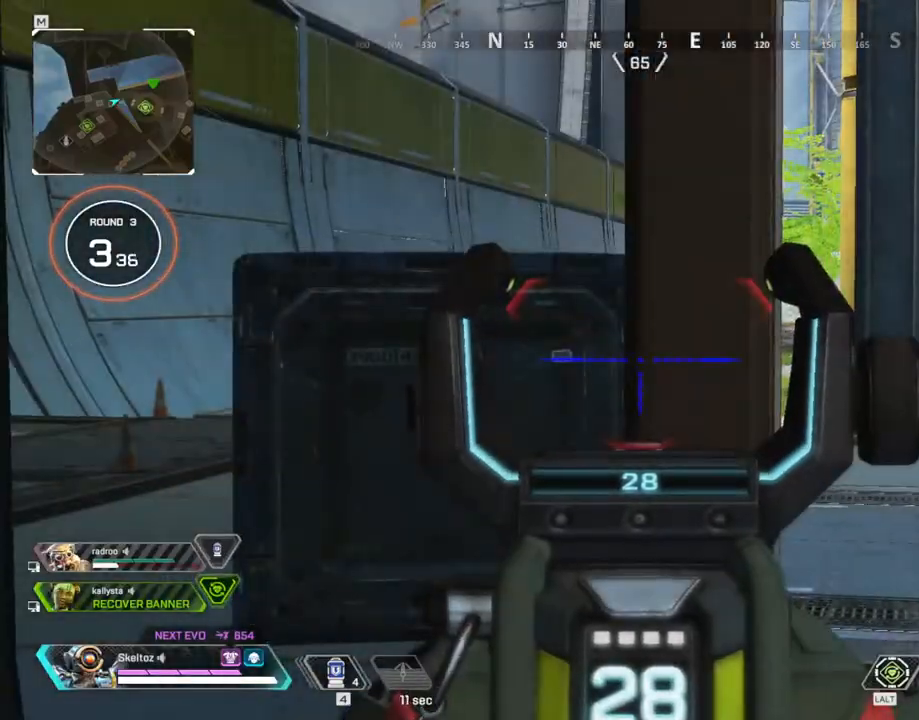
{"keys": [], "mouse": [], "events": [[250, "mouse_right", "up"], [283, "a", "up"]]}
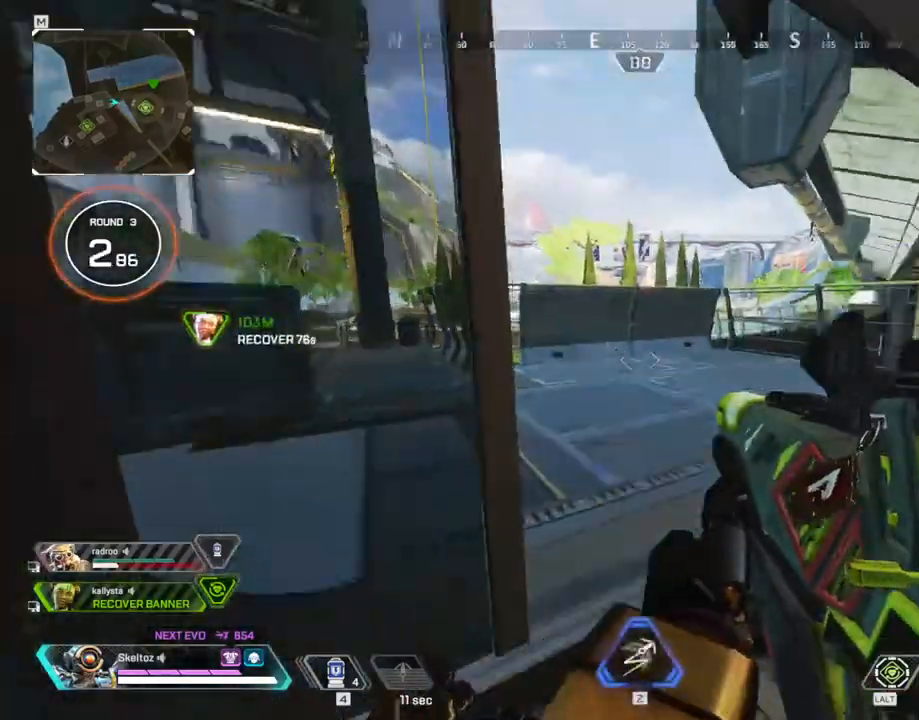
{"keys": ["a", "w"], "mouse": [], "events": [[17, "d", "down"], [200, "d", "up"], [400, "w", "down"], [450, "a", "down"]]}
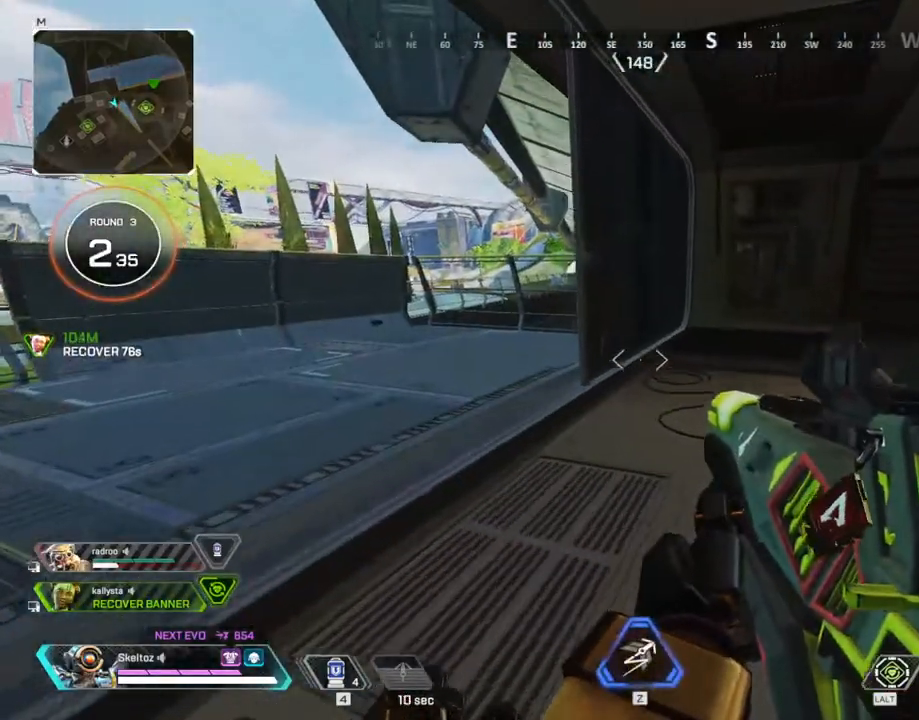
{"keys": ["shift", "w"], "mouse": []}
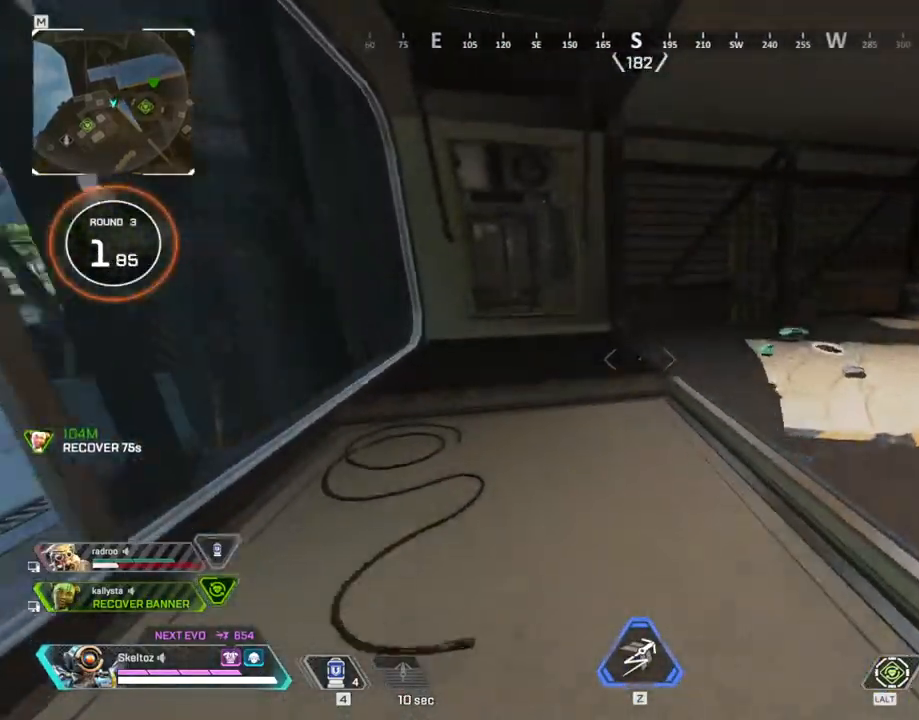
{"keys": ["shift", "w"], "mouse": [], "events": []}
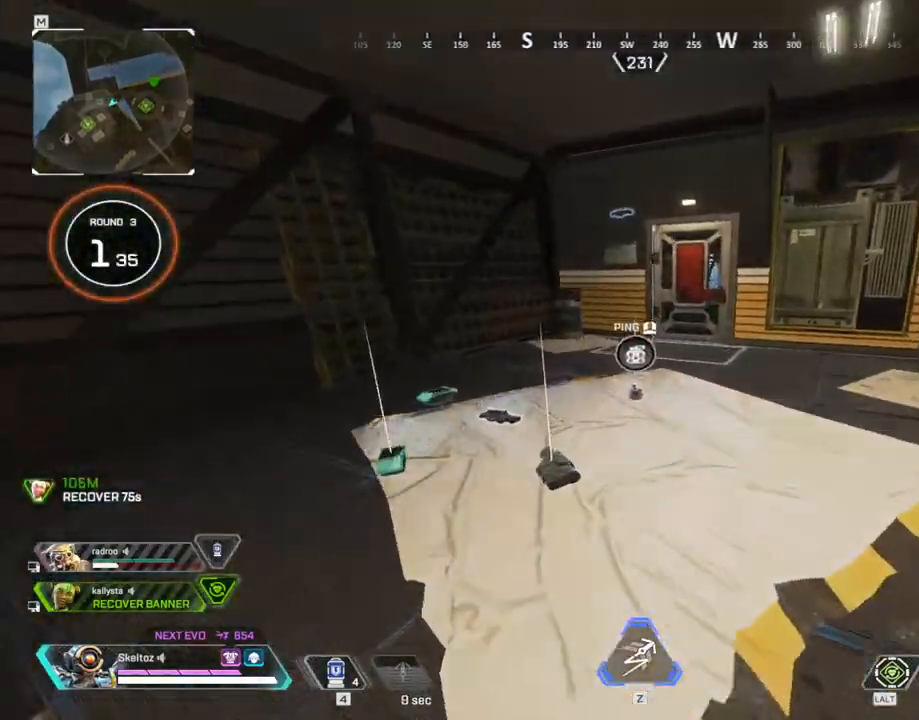
{"keys": ["a", "s"], "mouse": [], "events": [[17, "shift", "up"], [33, "shift", "down"], [67, "shift", "up"], [167, "a", "down"], [167, "w", "up"], [350, "s", "down"]]}
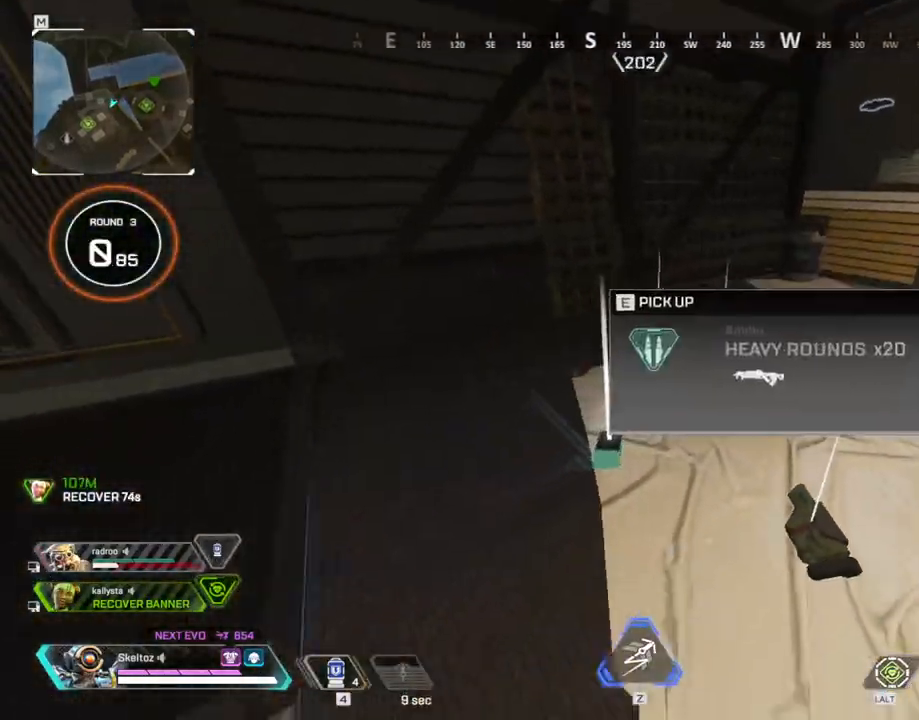
{"keys": ["w"], "mouse": [], "events": [[33, "e", "down"], [50, "s", "up"], [183, "e", "up"], [233, "w", "down"], [300, "a", "up"]]}
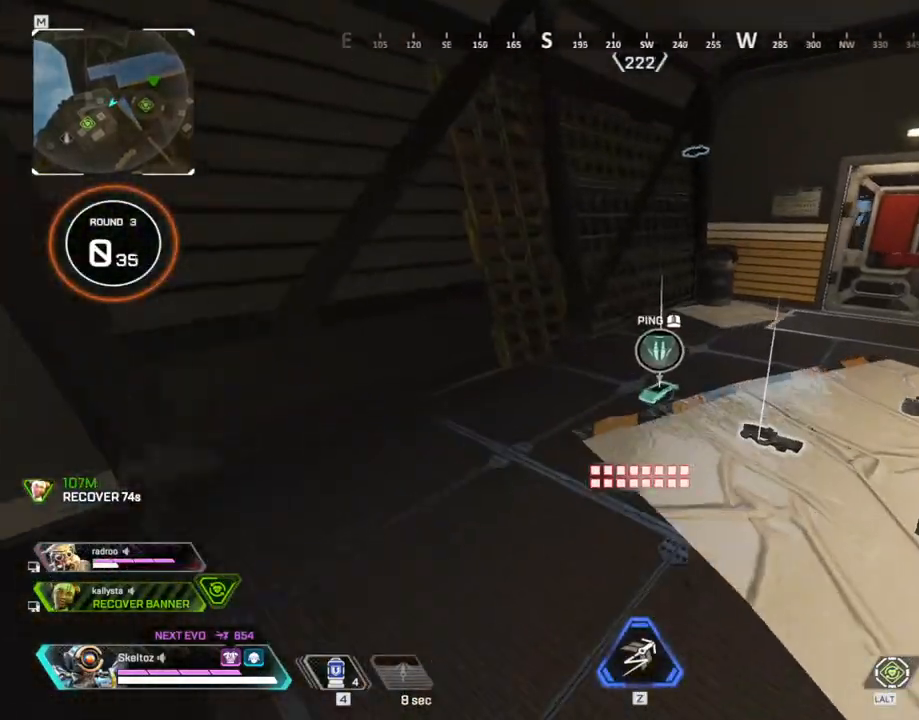
{"keys": ["a", "w"], "mouse": [], "events": [[50, "e", "down"], [200, "e", "up"], [250, "a", "down"]]}
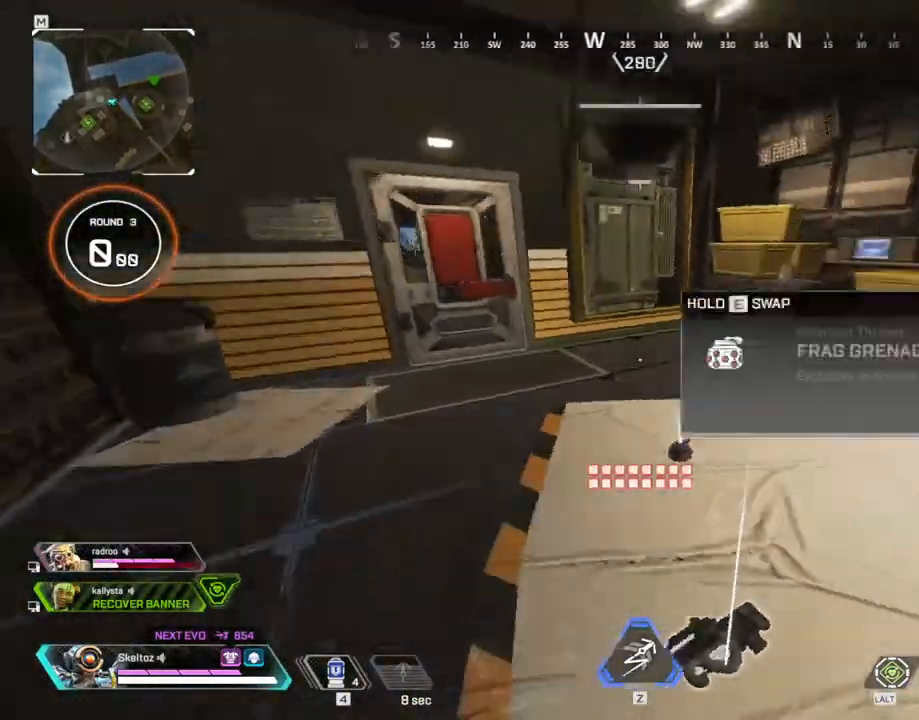
{"keys": ["d"], "mouse": [], "events": [[117, "a", "up"], [167, "d", "down"], [250, "w", "up"]]}
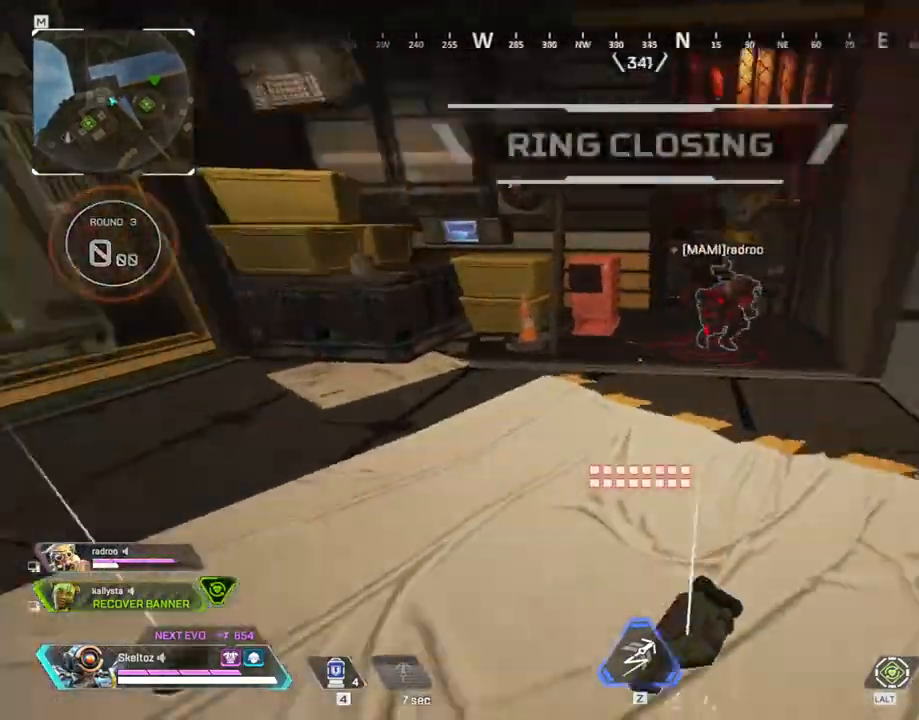
{"keys": ["d"], "mouse": [], "events": [[183, "1", "down"], [317, "1", "up"]]}
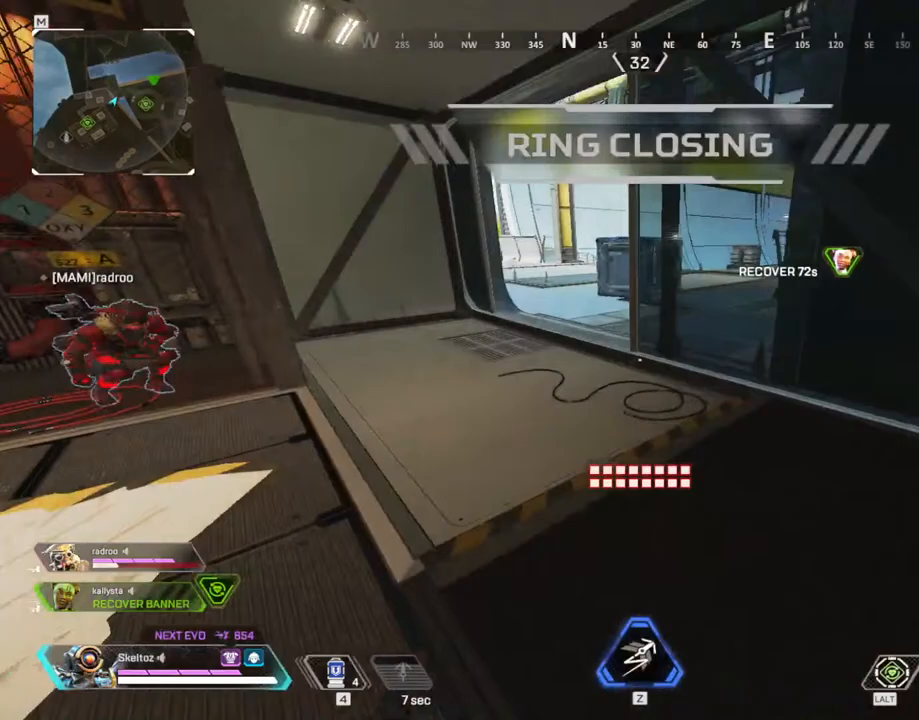
{"keys": ["d"], "mouse": [], "events": [[50, "space", "down"], [100, "w", "down"], [150, "a", "down"], [150, "d", "up"], [250, "space", "up"], [433, "d", "down"], [433, "w", "up"], [483, "a", "up"]]}
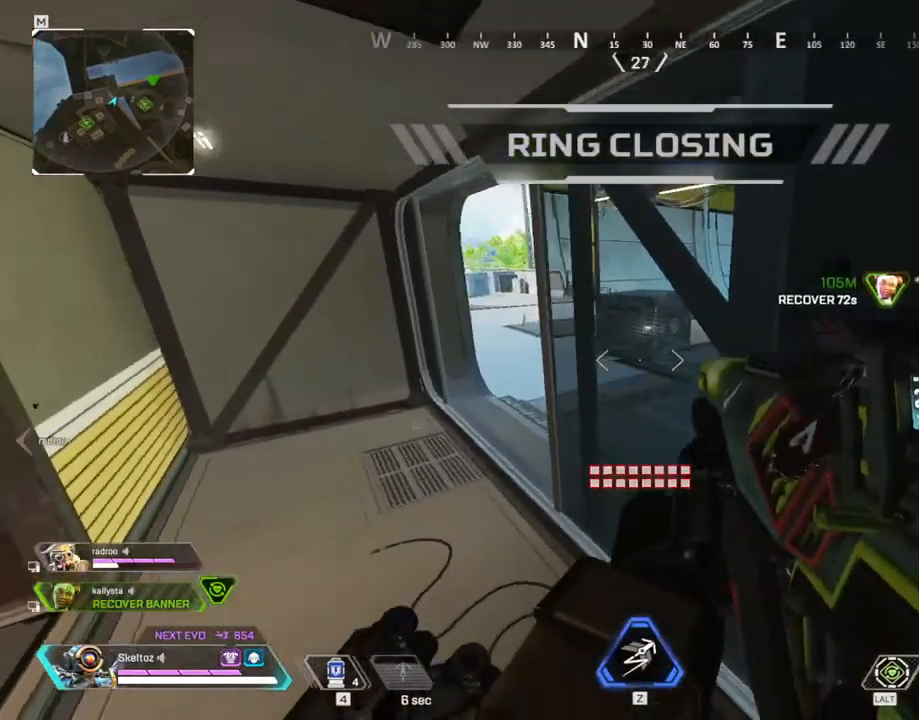
{"keys": ["s"], "mouse": [], "events": [[217, "s", "down"], [350, "d", "up"]]}
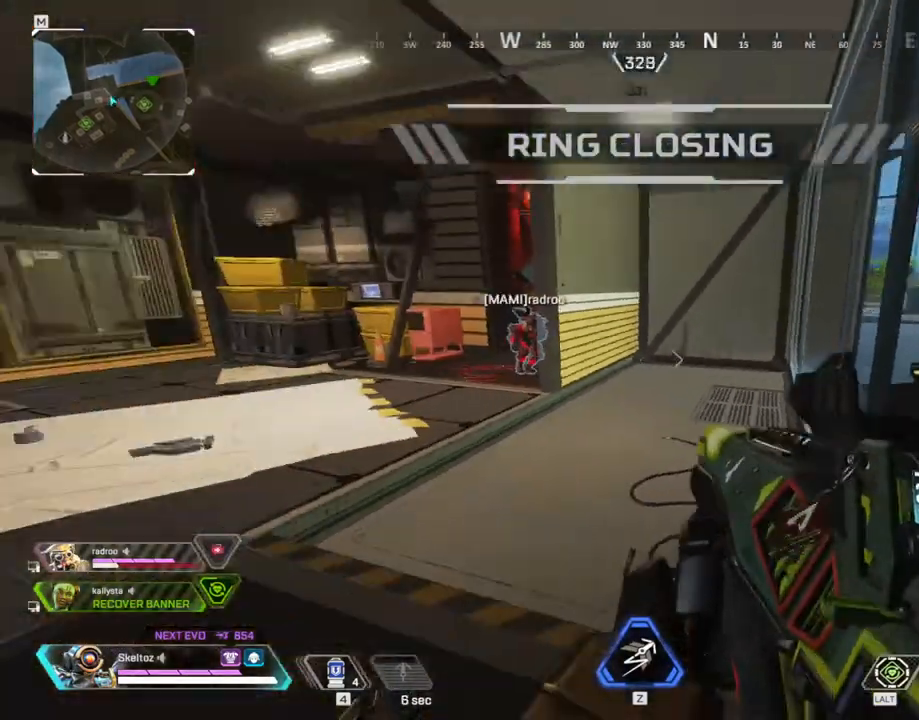
{"keys": [], "mouse": [], "events": [[233, "a", "down"], [417, "a", "up"], [417, "s", "up"]]}
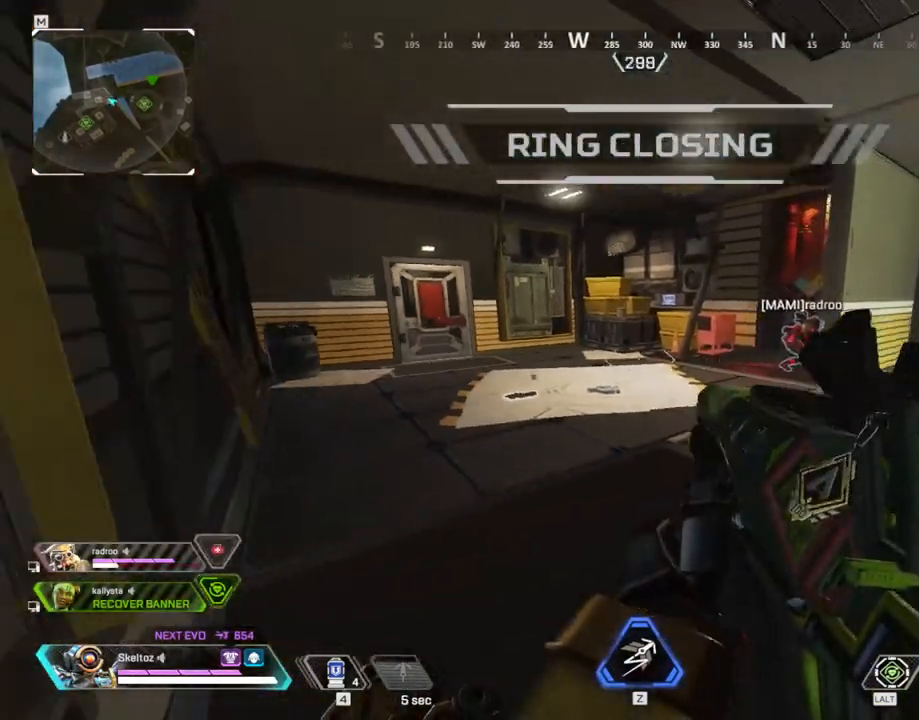
{"keys": [], "mouse": [], "events": []}
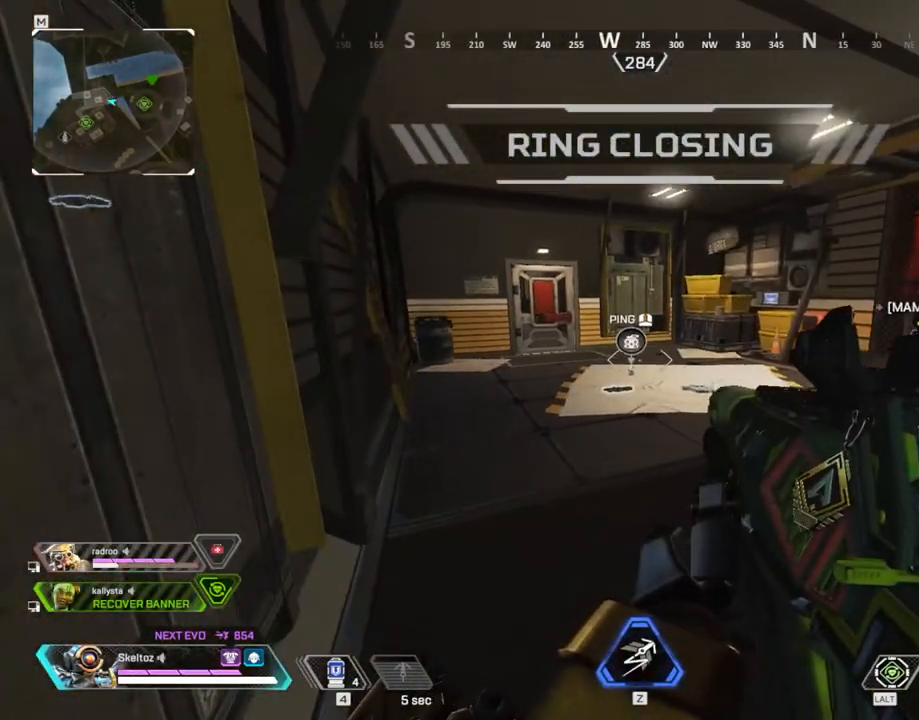
{"keys": [], "mouse": [], "events": []}
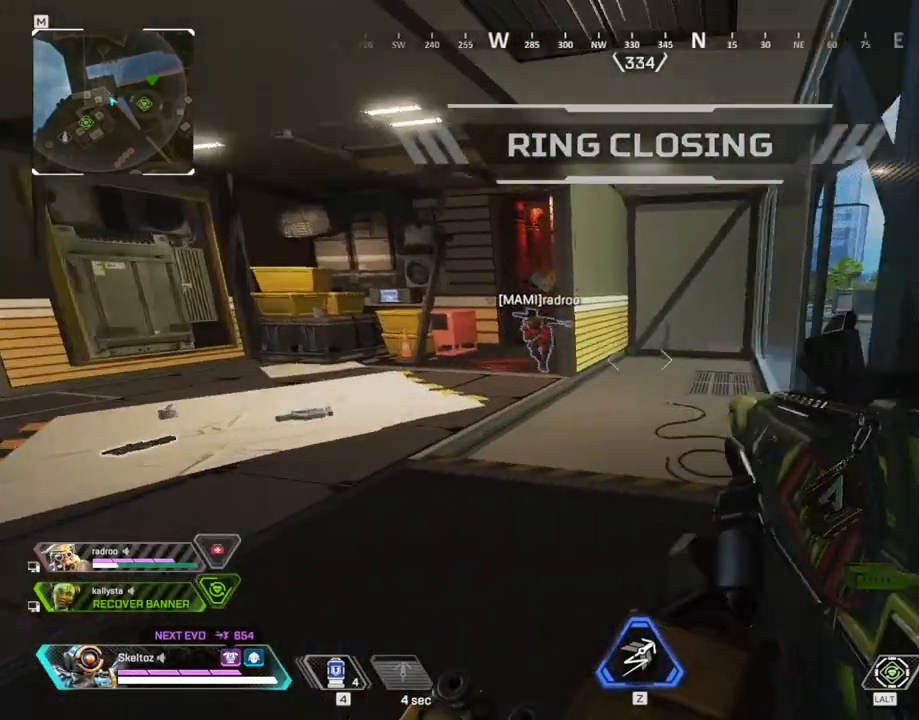
{"keys": [], "mouse": [], "events": []}
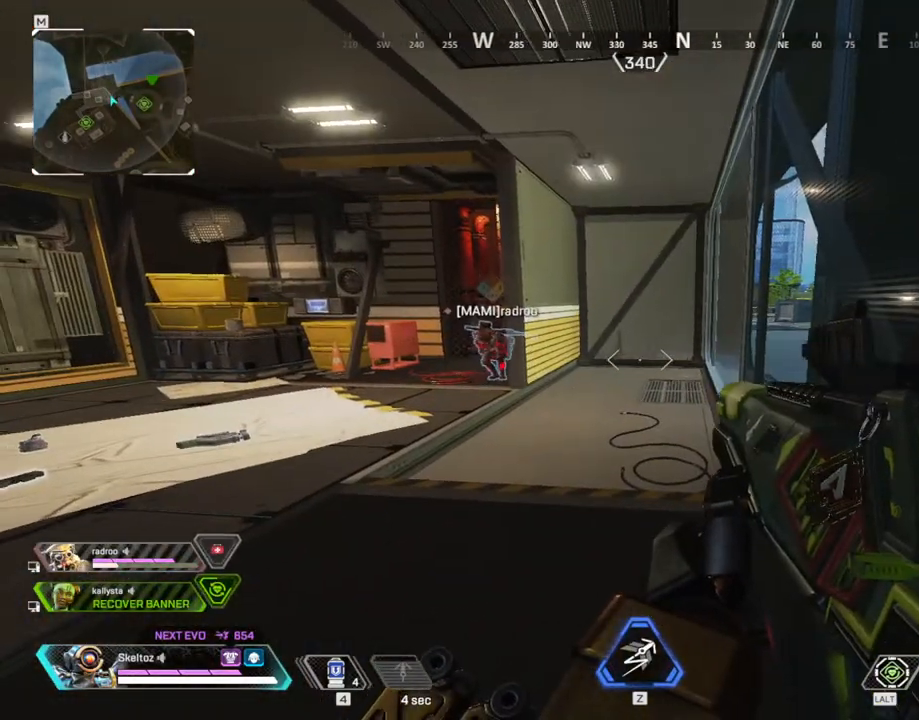
{"keys": [], "mouse": [], "events": []}
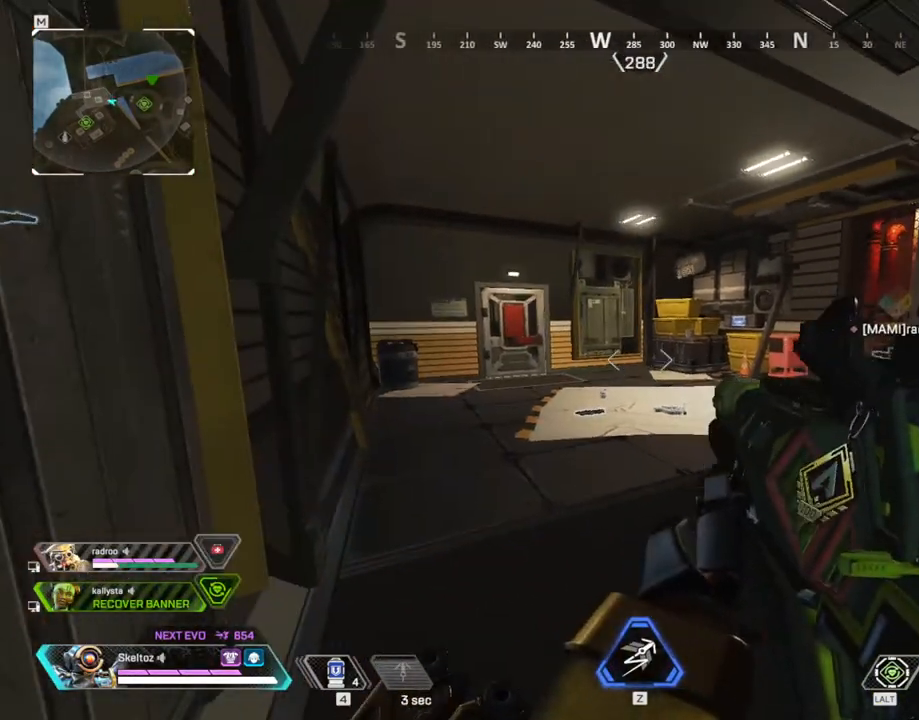
{"keys": [], "mouse": [], "events": []}